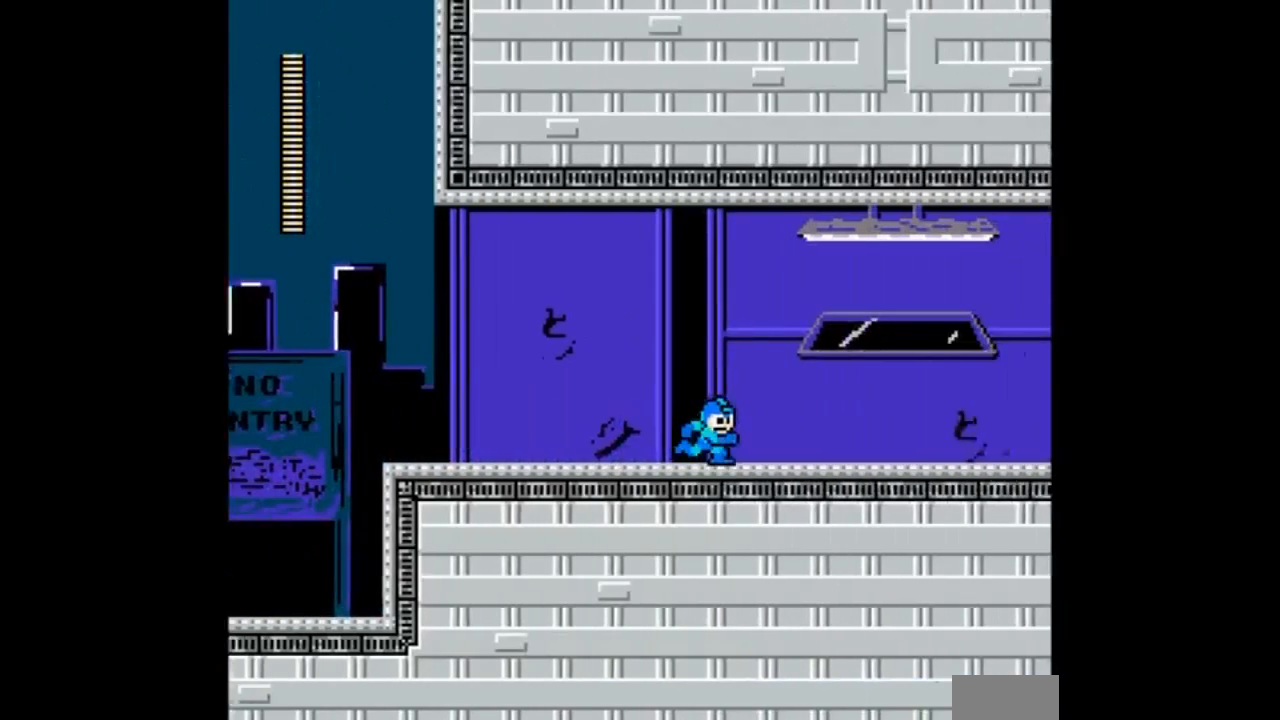
Gameplay with a controller; each line is a JSON object with the inputs held at the frame after it. "events" lists button and stick changes between this image and that frame as [ms after this image, input, new state], when the widget could be followed in between. Not read: L3 R3 START.
{"buttons": ["A", "DPAD_RIGHT"], "events": [[233, "A", "down"]]}
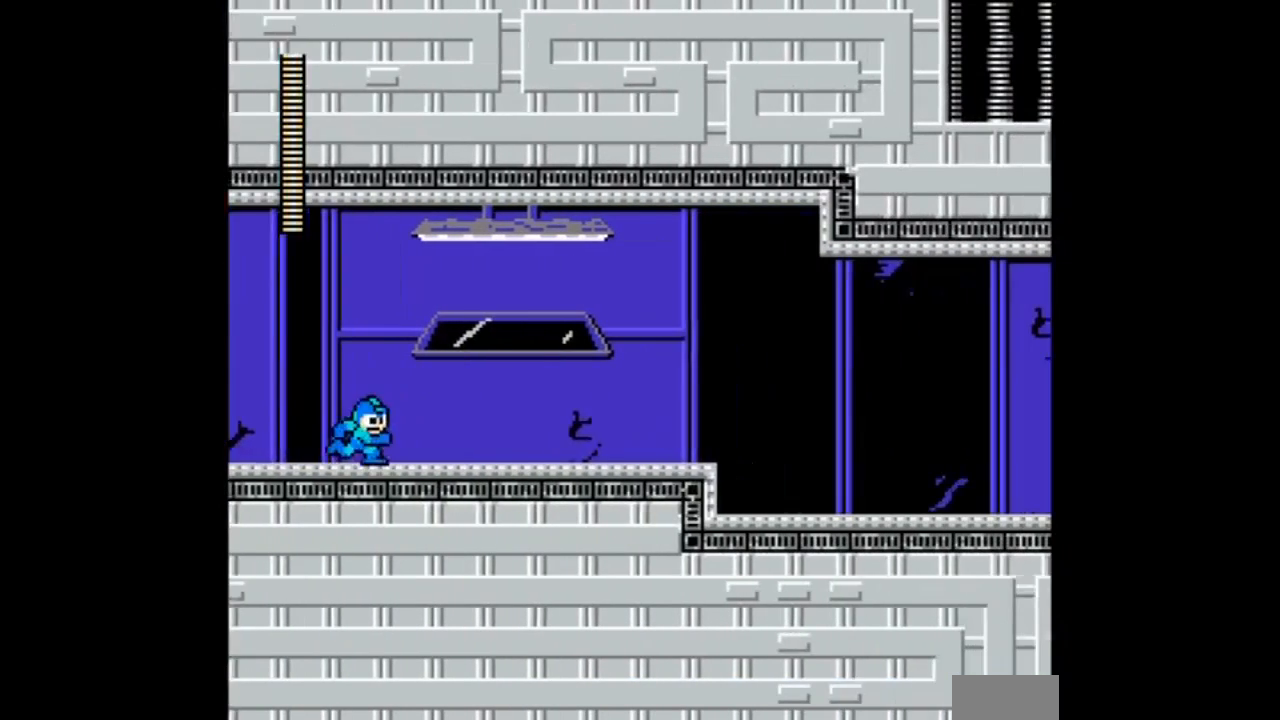
{"buttons": ["A", "DPAD_RIGHT"], "events": []}
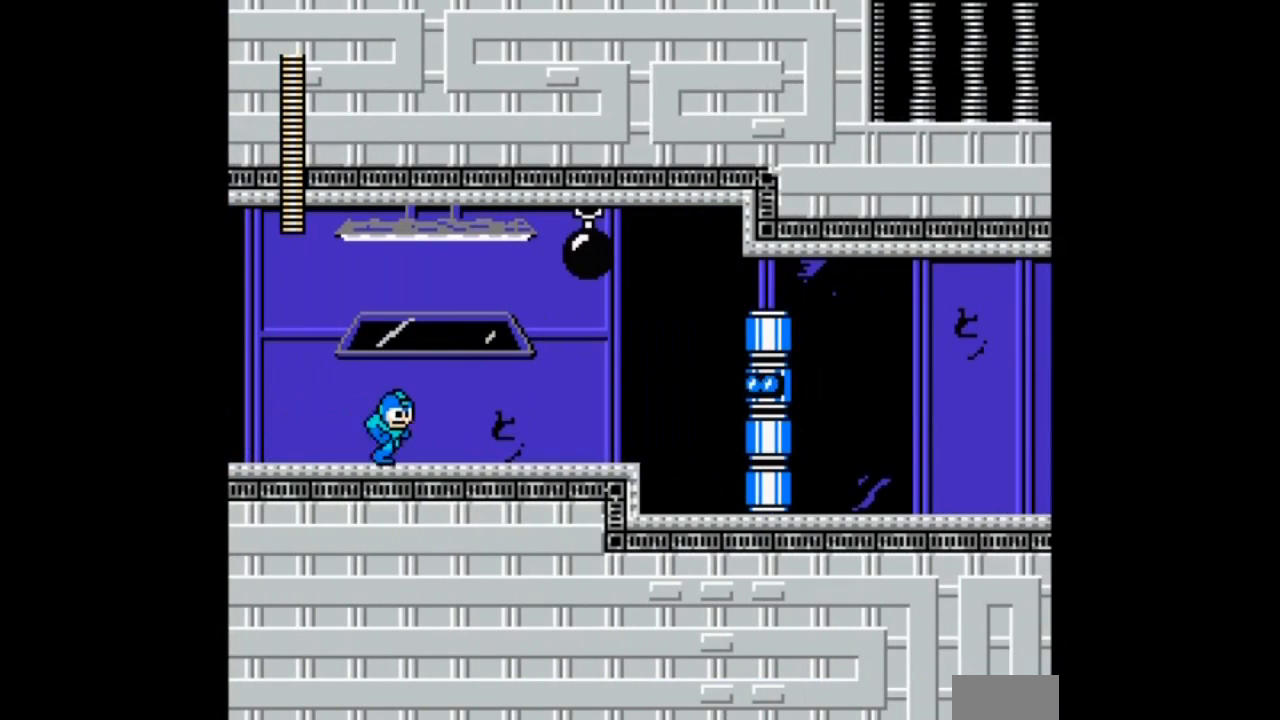
{"buttons": [], "events": [[33, "DPAD_RIGHT", "up"], [200, "A", "up"]]}
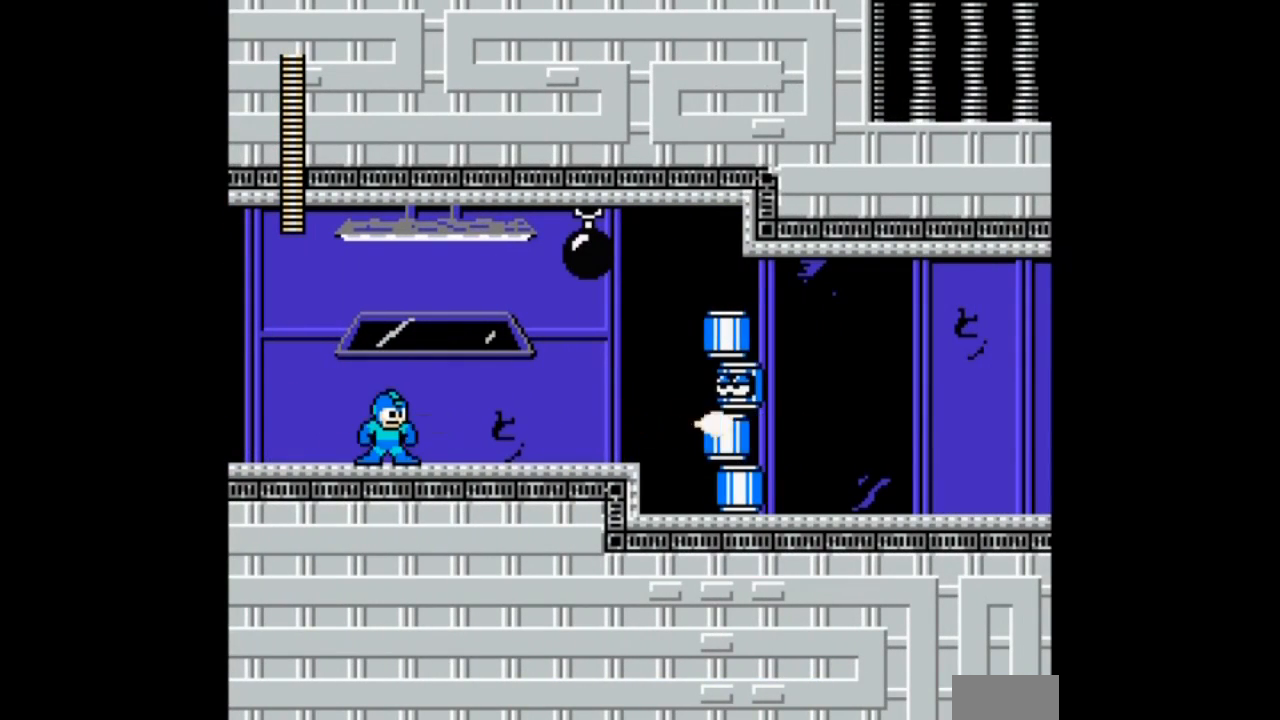
{"buttons": ["A", "B"], "events": [[67, "A", "down"], [200, "A", "up"], [467, "A", "down"], [467, "B", "down"]]}
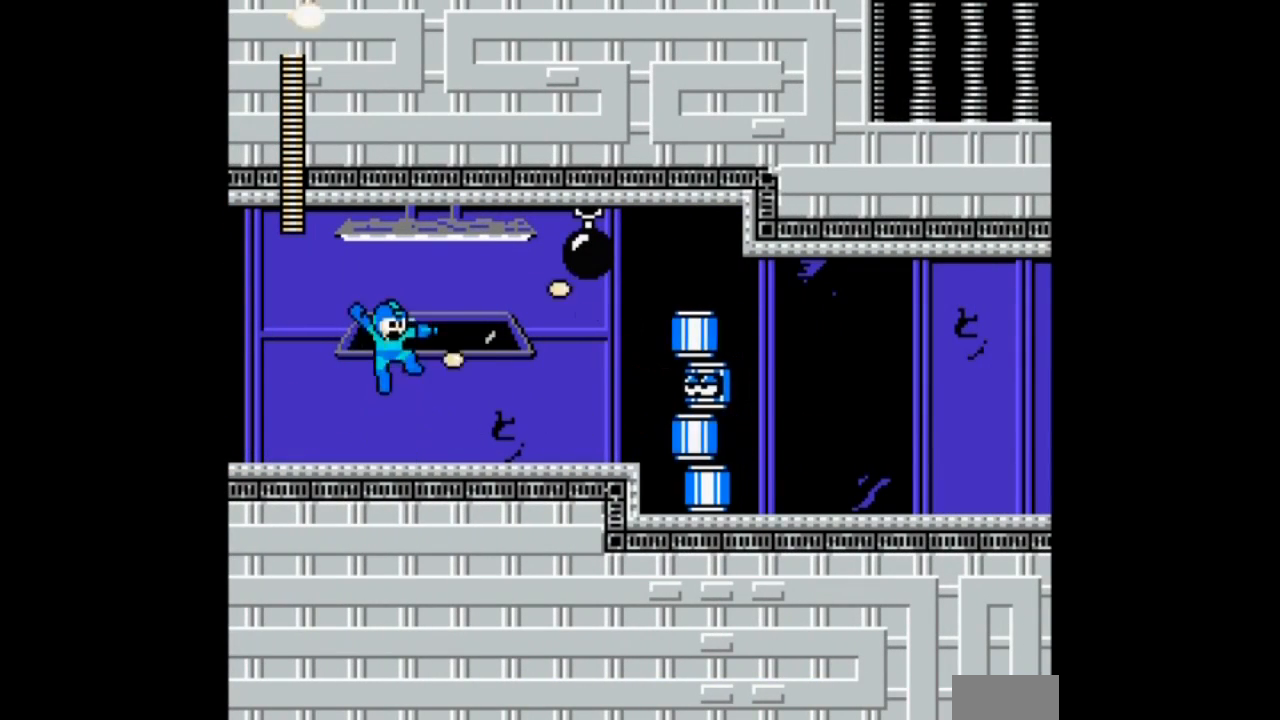
{"buttons": ["A", "B"], "events": [[66, "B", "up"], [100, "A", "up"], [400, "B", "down"], [467, "A", "down"]]}
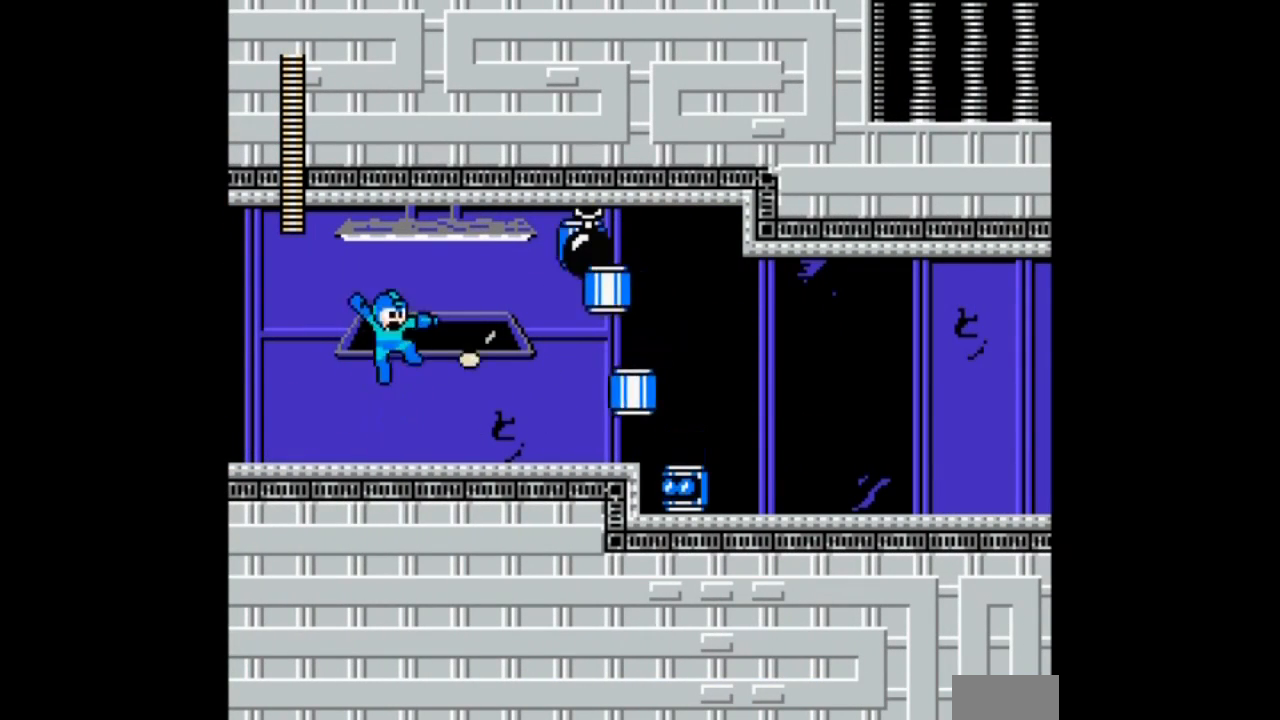
{"buttons": ["DPAD_LEFT"], "events": [[67, "A", "up"], [67, "B", "up"], [134, "DPAD_LEFT", "down"]]}
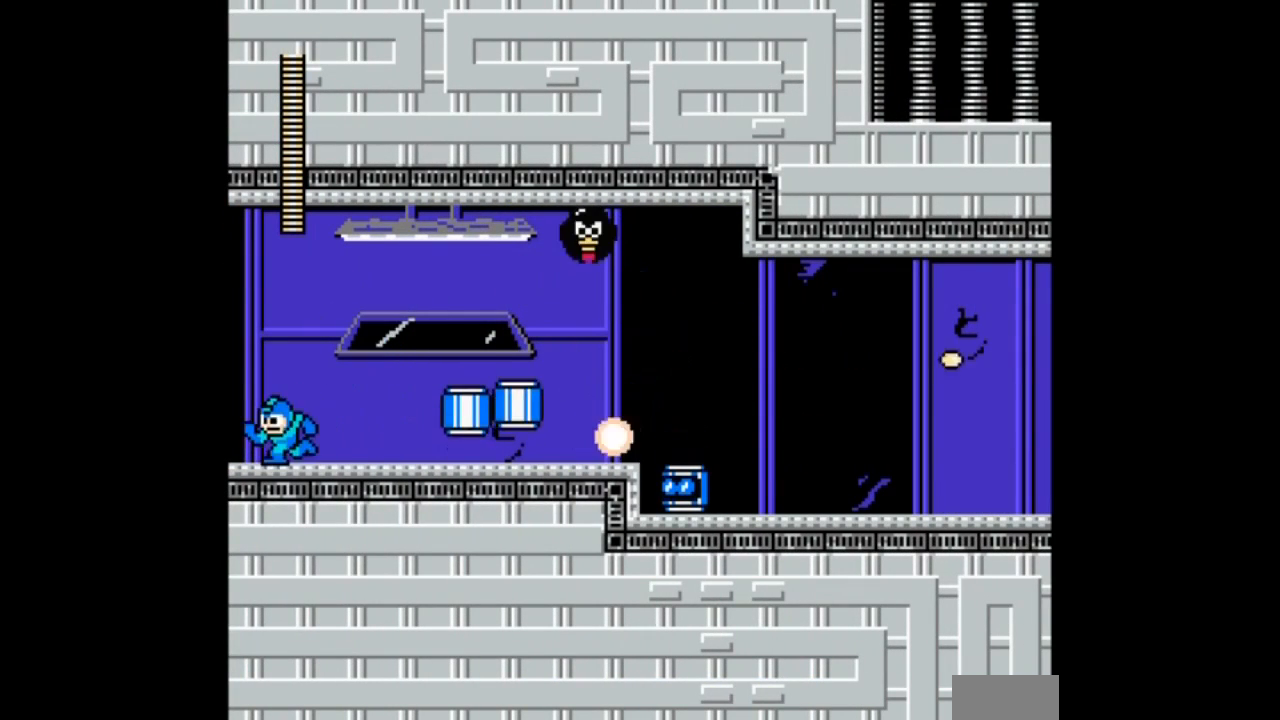
{"buttons": ["A", "DPAD_RIGHT"], "events": [[66, "DPAD_LEFT", "up"], [166, "DPAD_RIGHT", "down"], [233, "B", "down"], [433, "A", "down"], [500, "B", "up"]]}